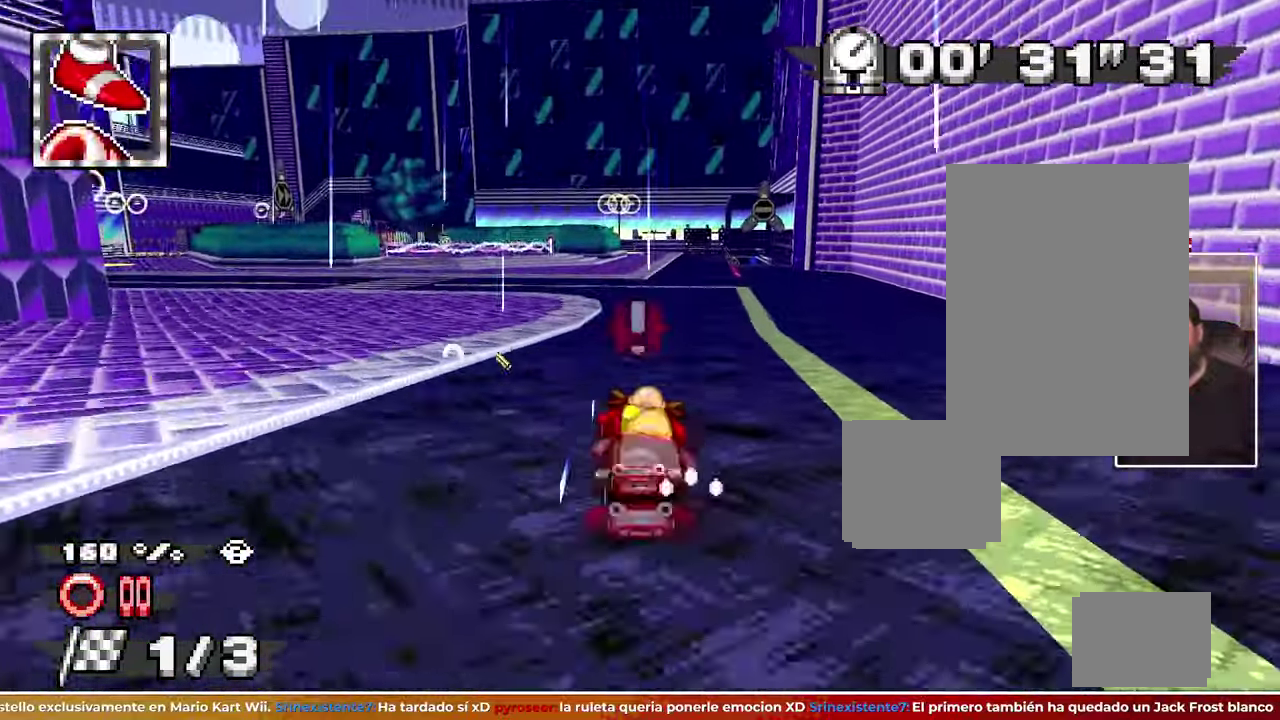
Gameplay with a controller; each line is a JSON object with the inputs held at the frame after it. Not read: A DPAD_RIGHT DPAD_UP L1 L2 L3 R1 R2 R3 SELECT START Y.
{"buttons": ["DPAD_LEFT"]}
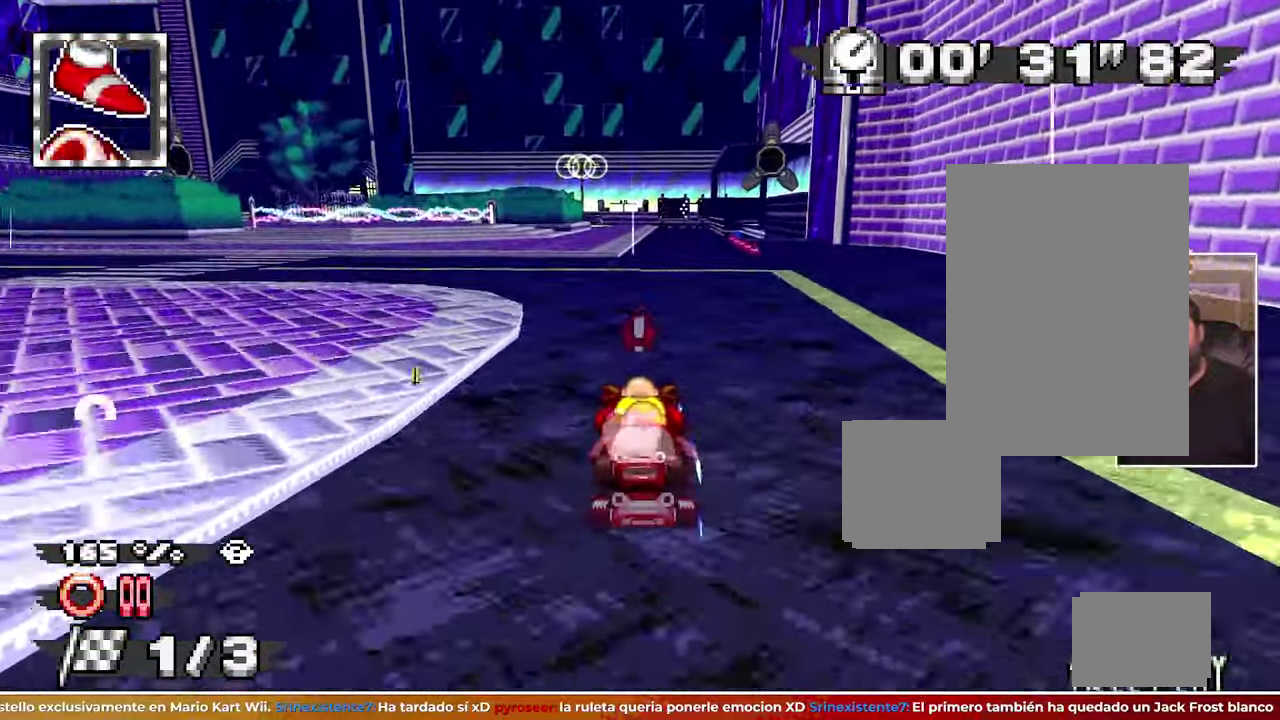
{"buttons": ["X"]}
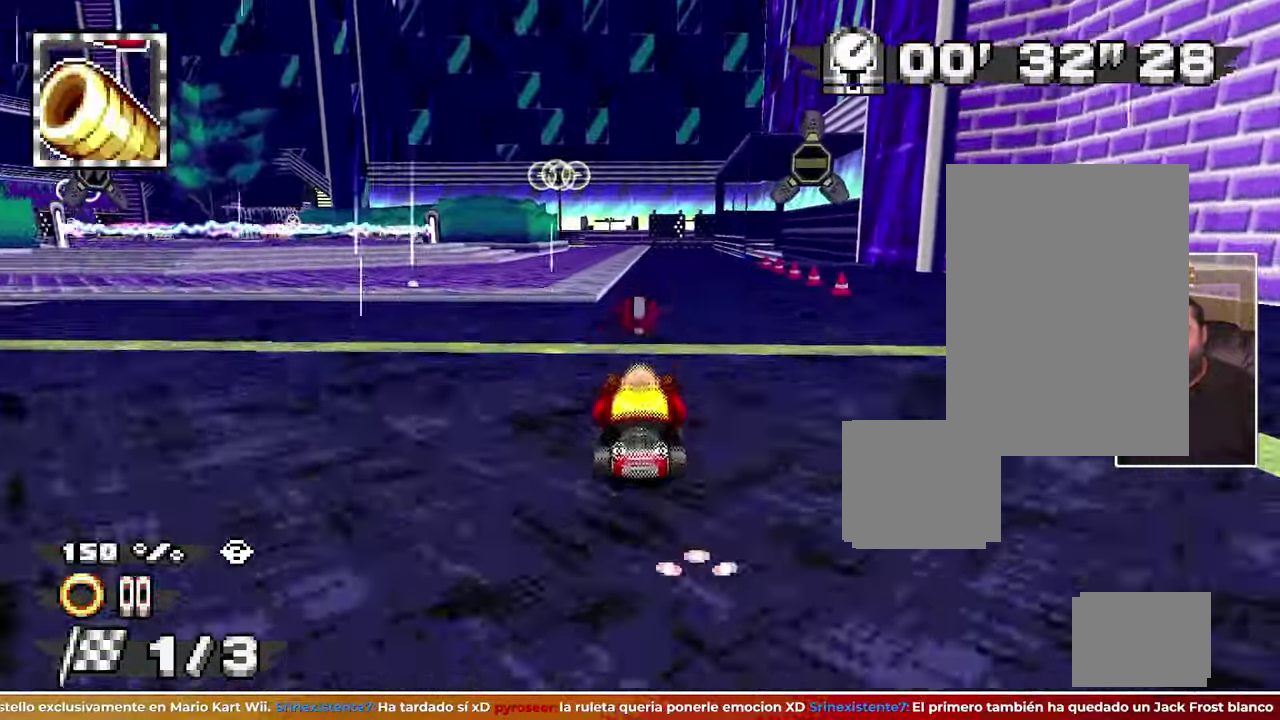
{"buttons": []}
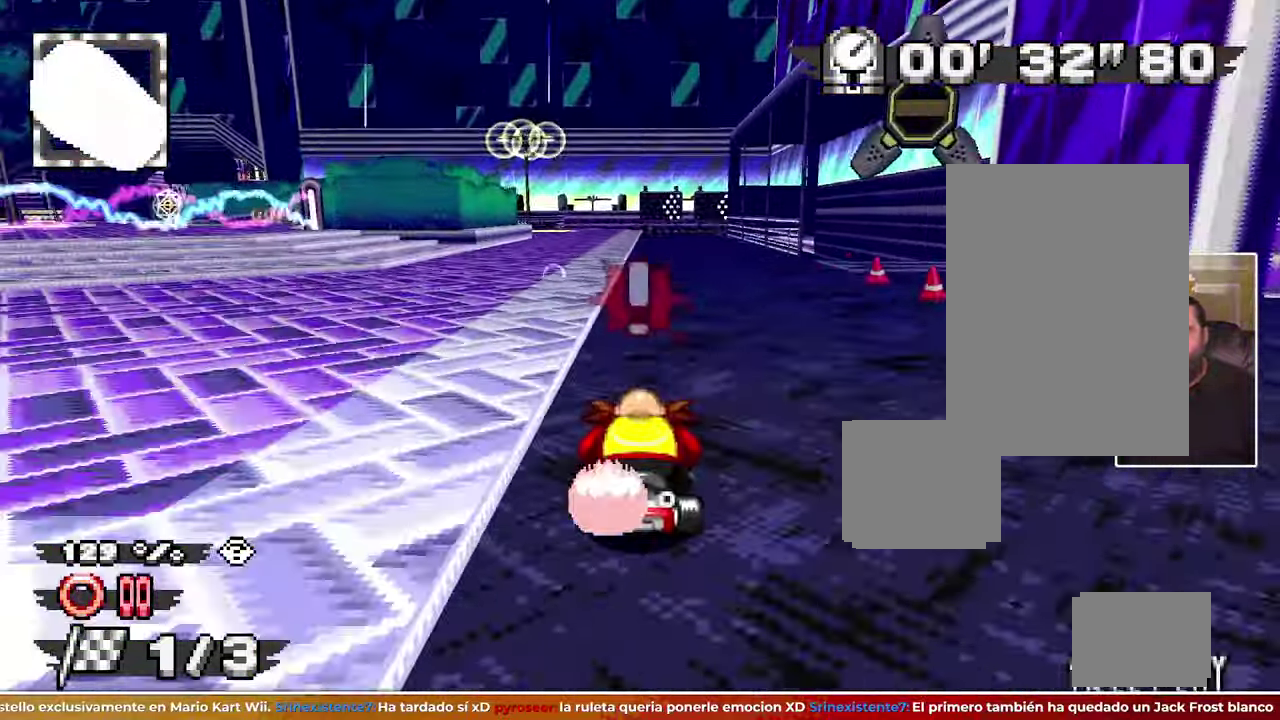
{"buttons": []}
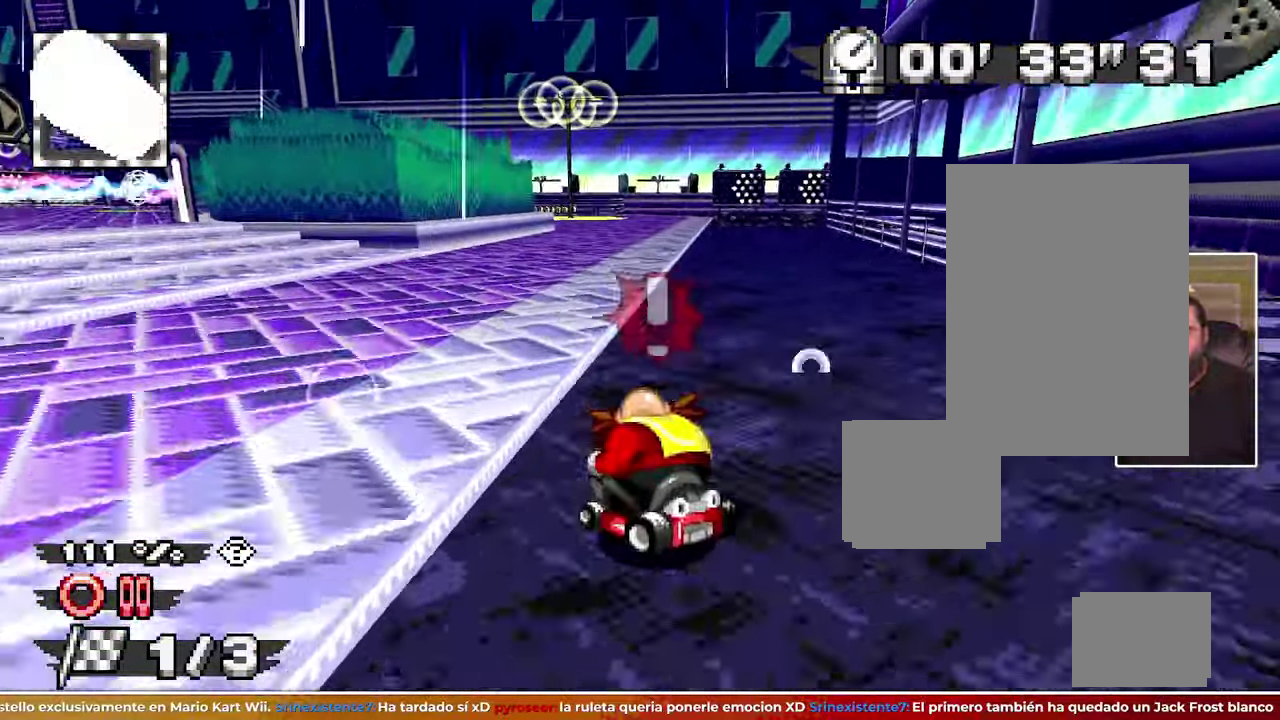
{"buttons": []}
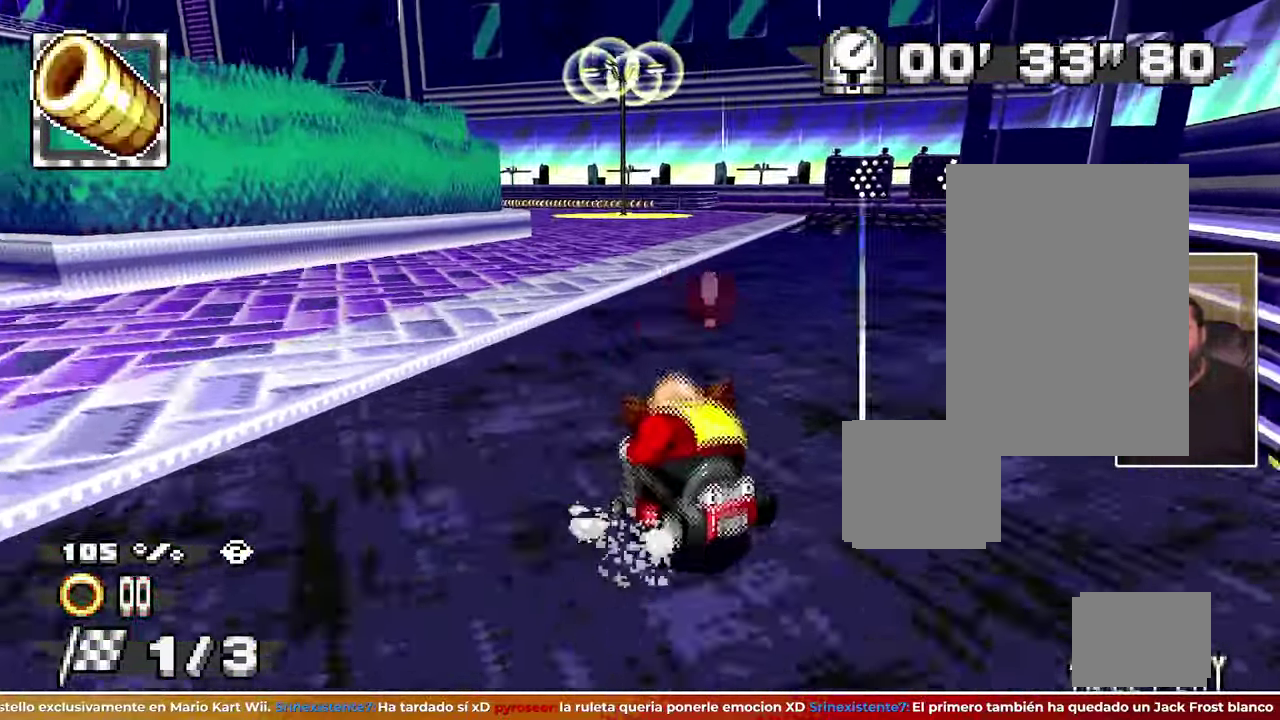
{"buttons": []}
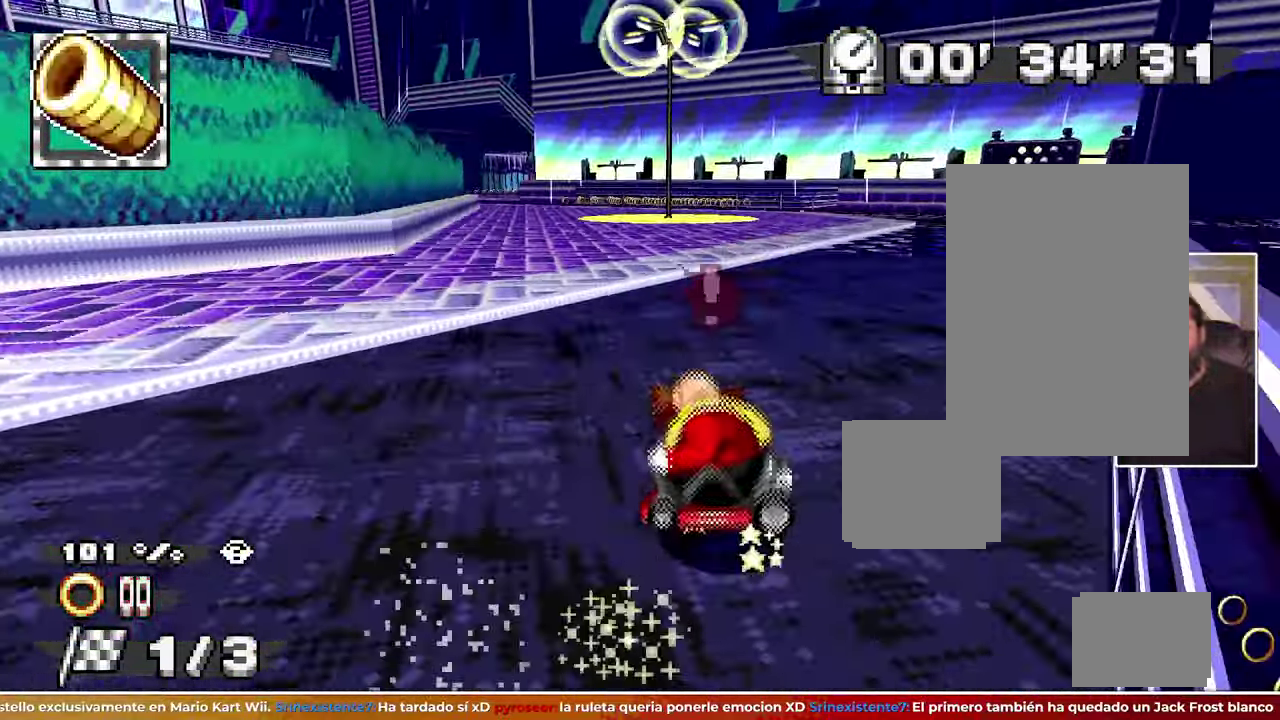
{"buttons": ["B", "DPAD_DOWN"]}
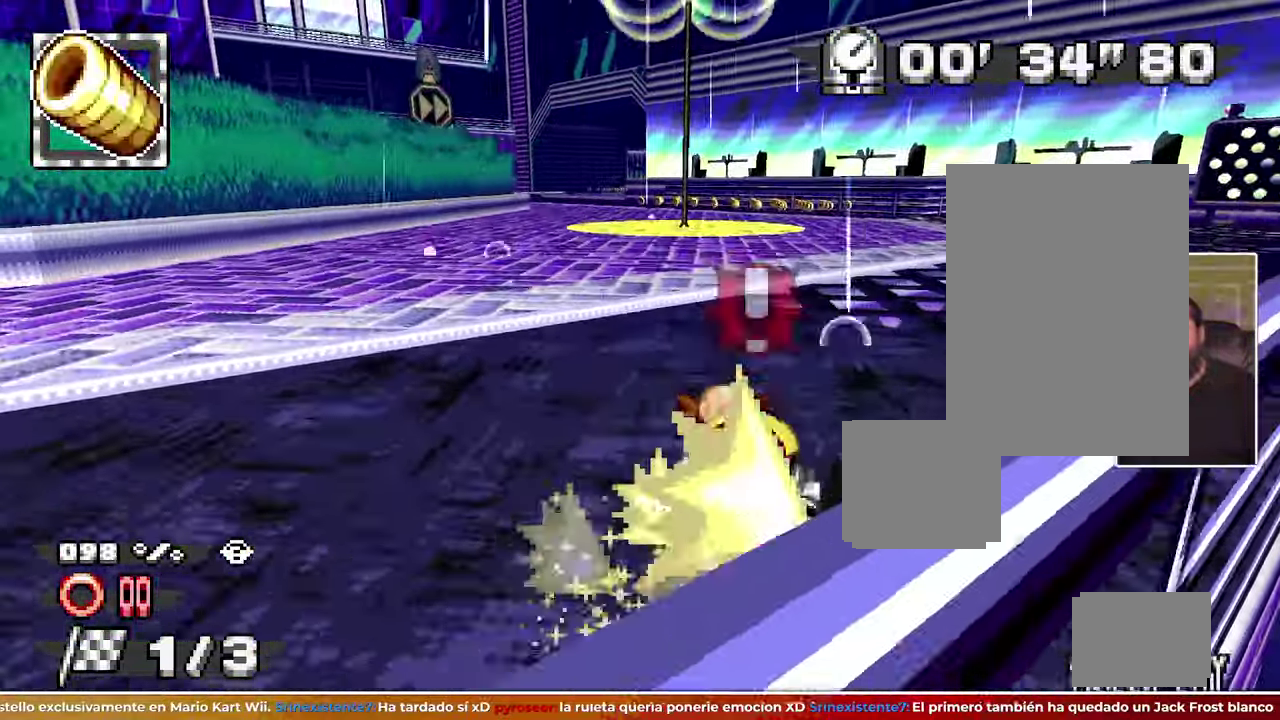
{"buttons": ["X"]}
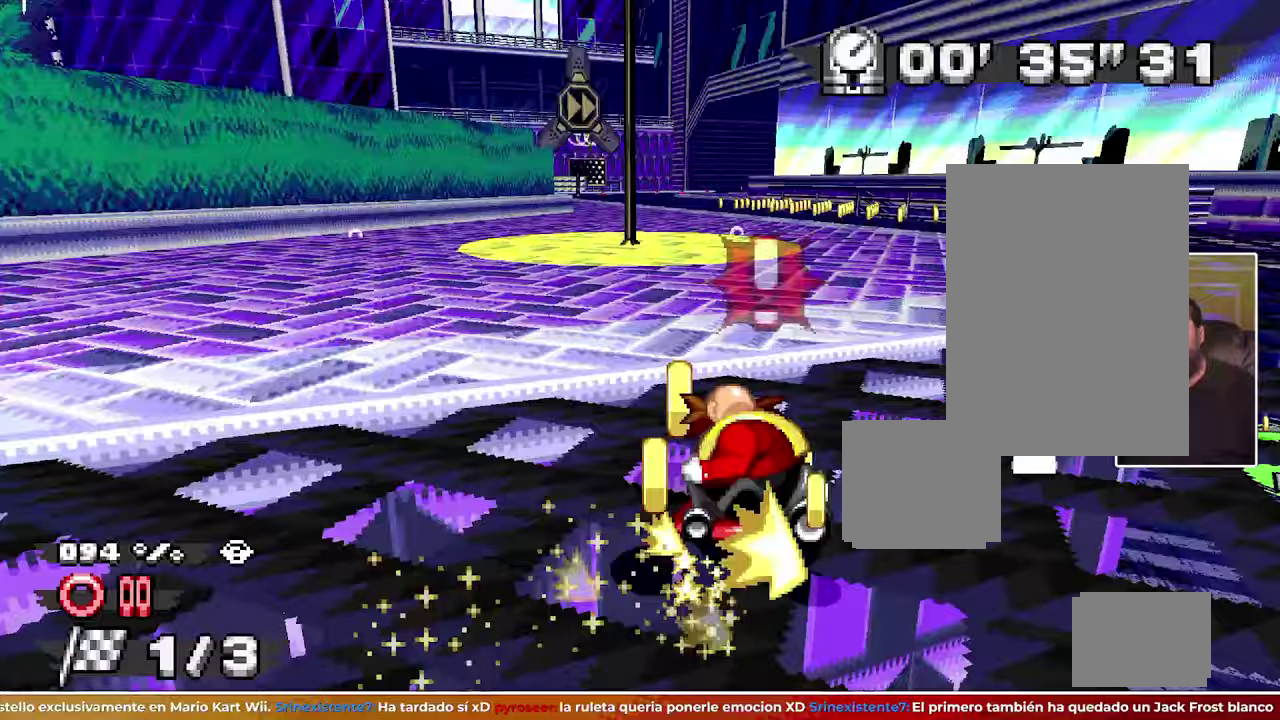
{"buttons": ["DPAD_DOWN"]}
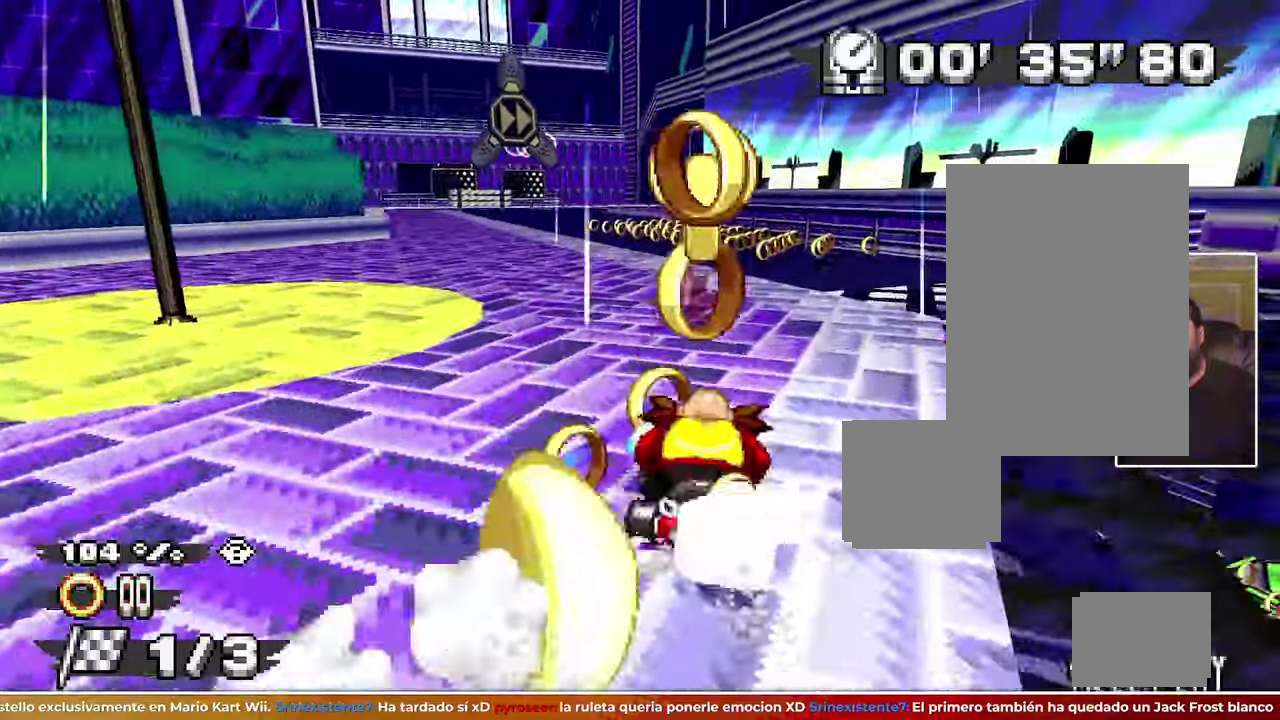
{"buttons": []}
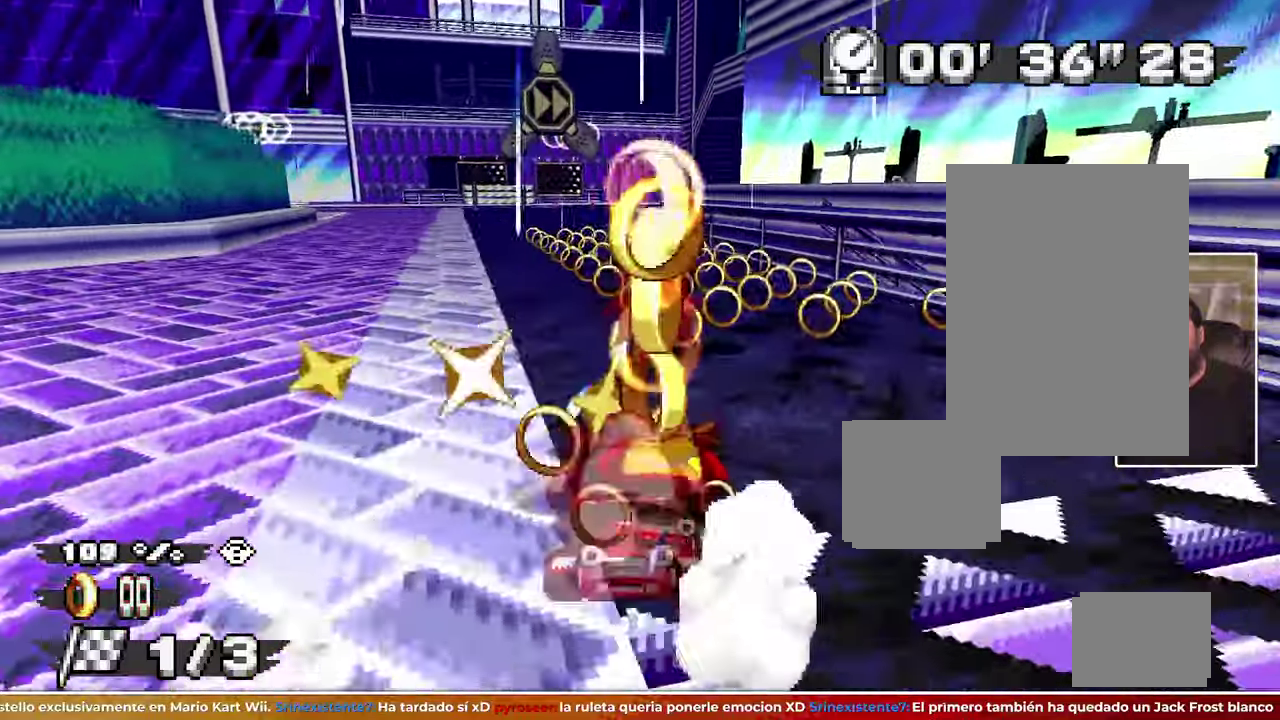
{"buttons": ["X", "DPAD_DOWN"]}
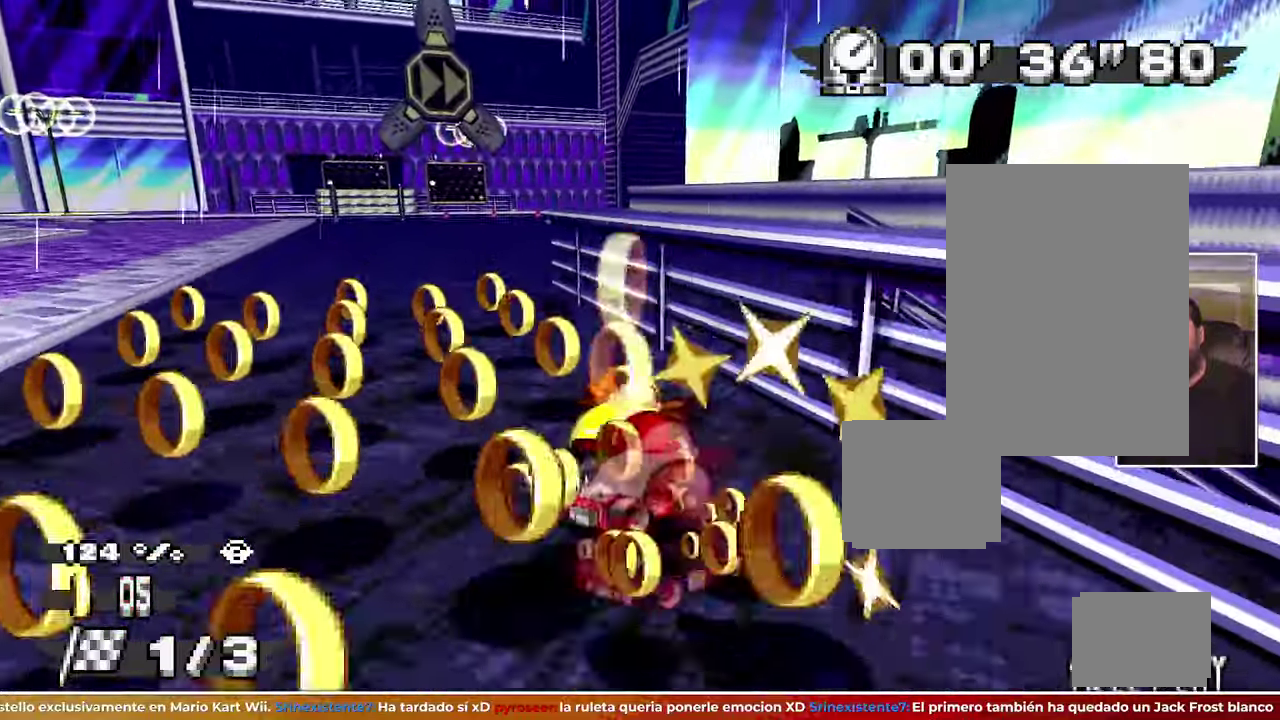
{"buttons": []}
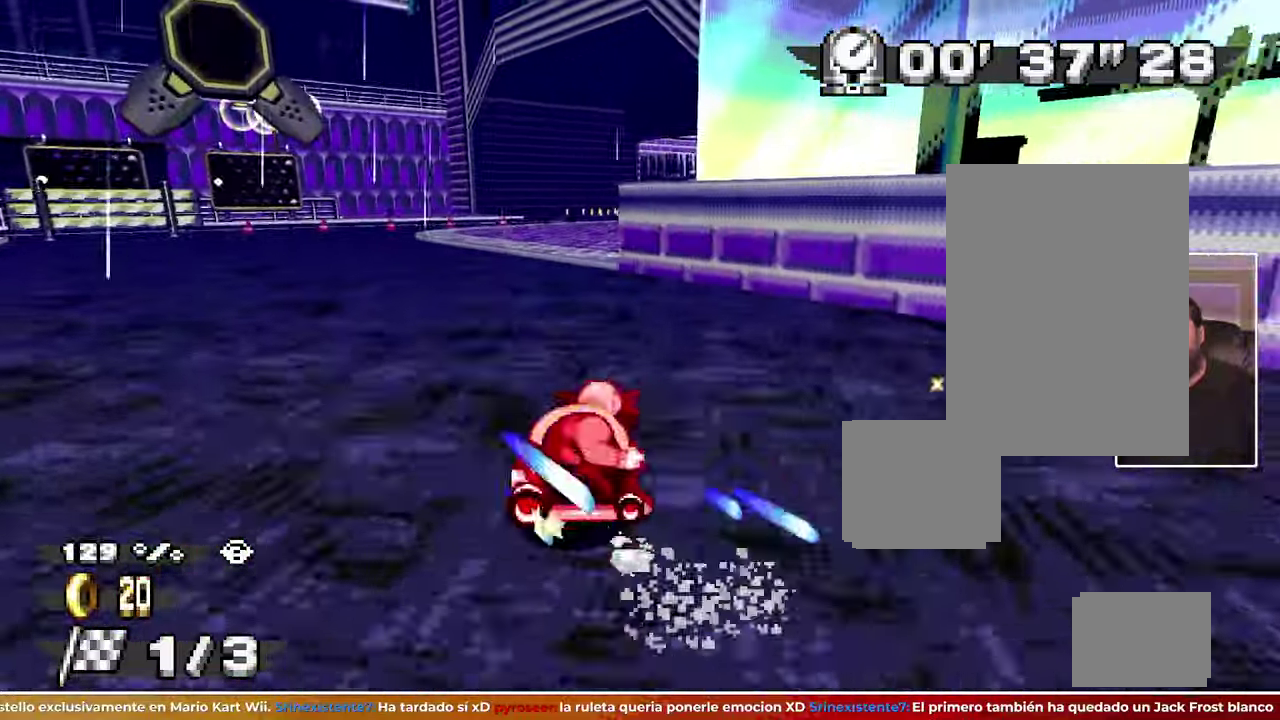
{"buttons": []}